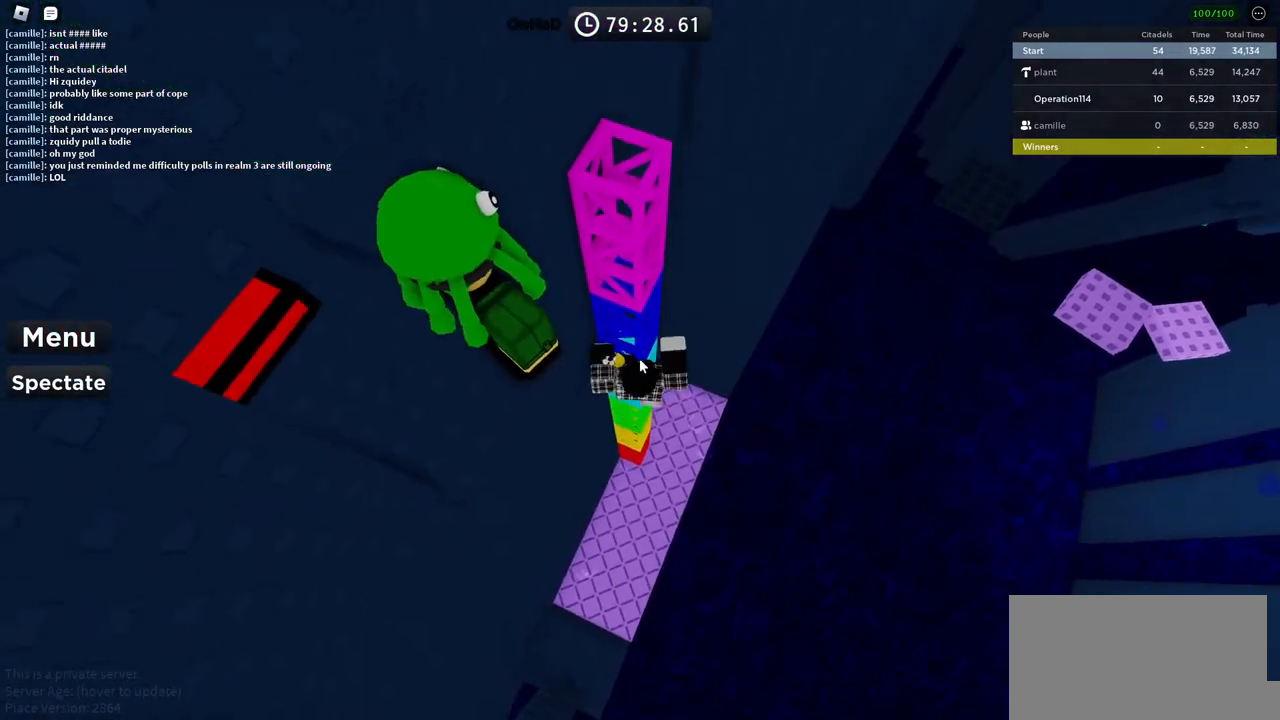
Gameplay with keyboard; each line is a JSON object with the keys held at the frame after it. "events" lists presses ("down") and releases ("up") of "a", "ctrl", "d", "e", "f", "q", "r", "s", "shift", "space", "tab" and "w" between this image and that frame as [ms after this image, input, new state], when the widget could be followed in between. No other keys are recorded. Mouse input is not recorded.
{"keys": ["a", "shift"], "events": [[316, "shift", "down"], [350, "a", "down"], [383, "w", "up"]]}
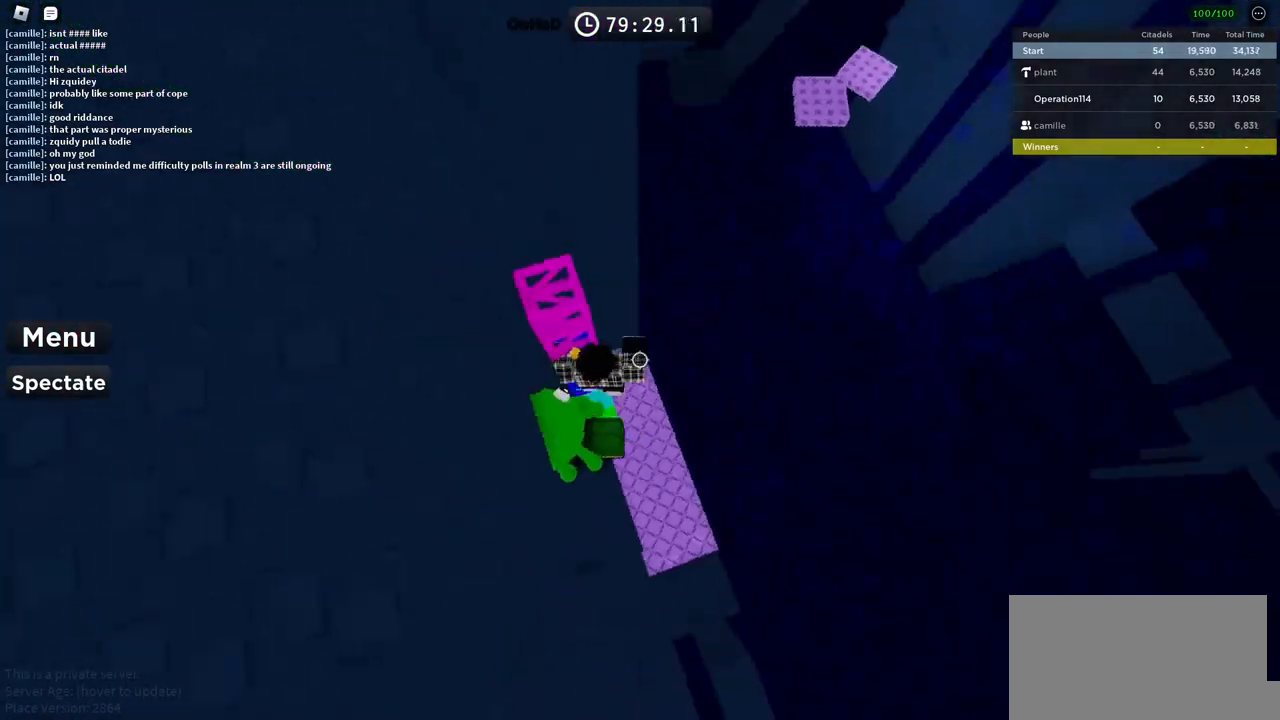
{"keys": ["a", "w"], "events": [[16, "shift", "up"], [50, "w", "down"]]}
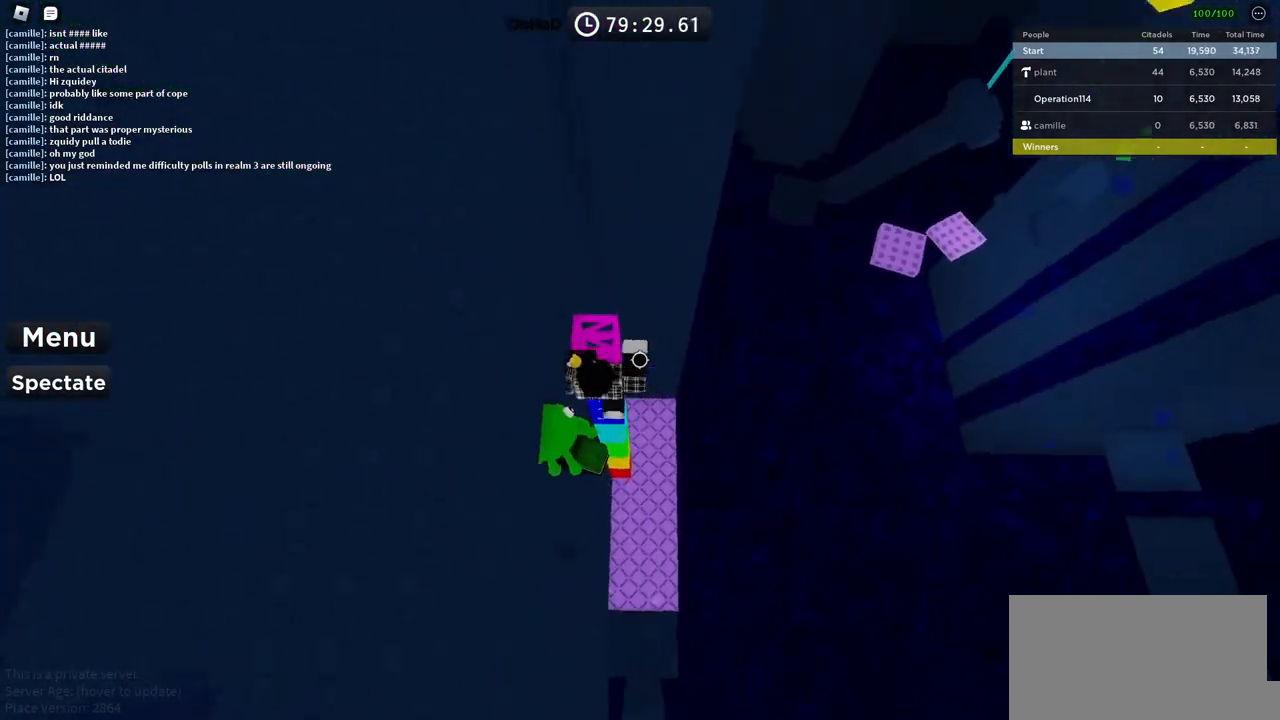
{"keys": ["shift"], "events": [[33, "a", "up"], [366, "w", "up"], [416, "shift", "down"]]}
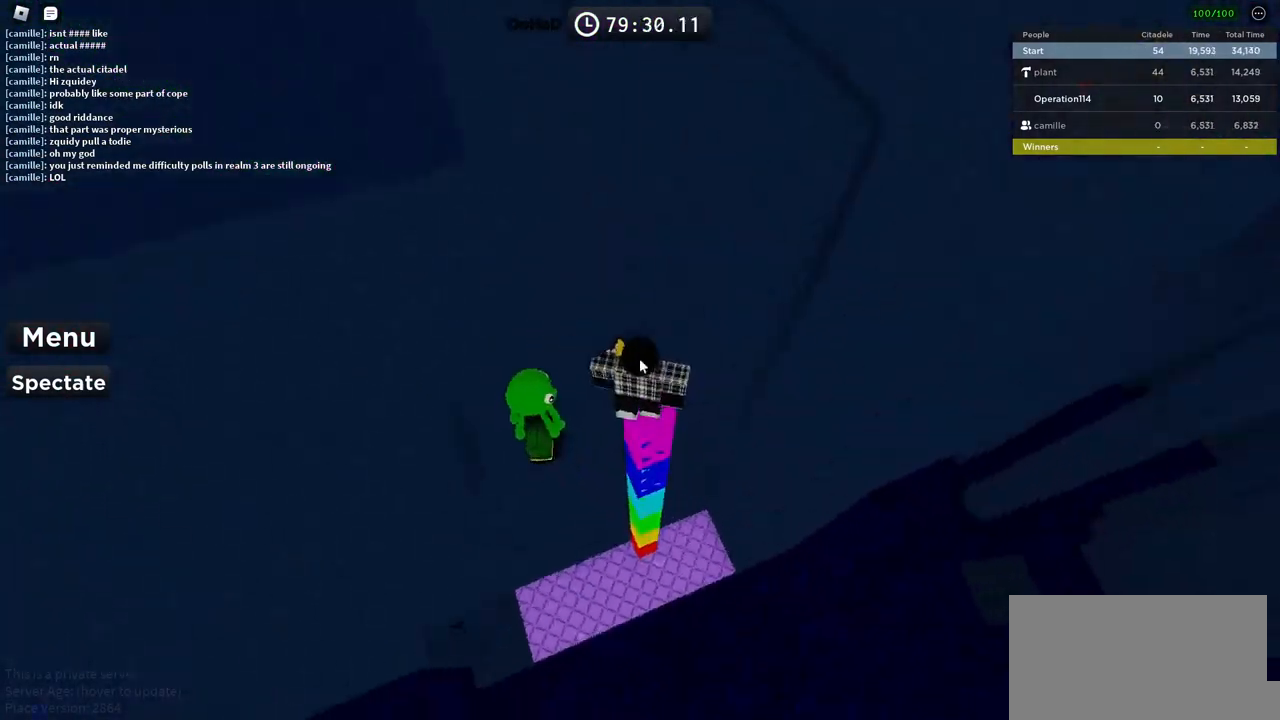
{"keys": ["a", "shift", "w"], "events": [[33, "shift", "up"], [150, "a", "down"], [350, "shift", "down"], [500, "w", "down"]]}
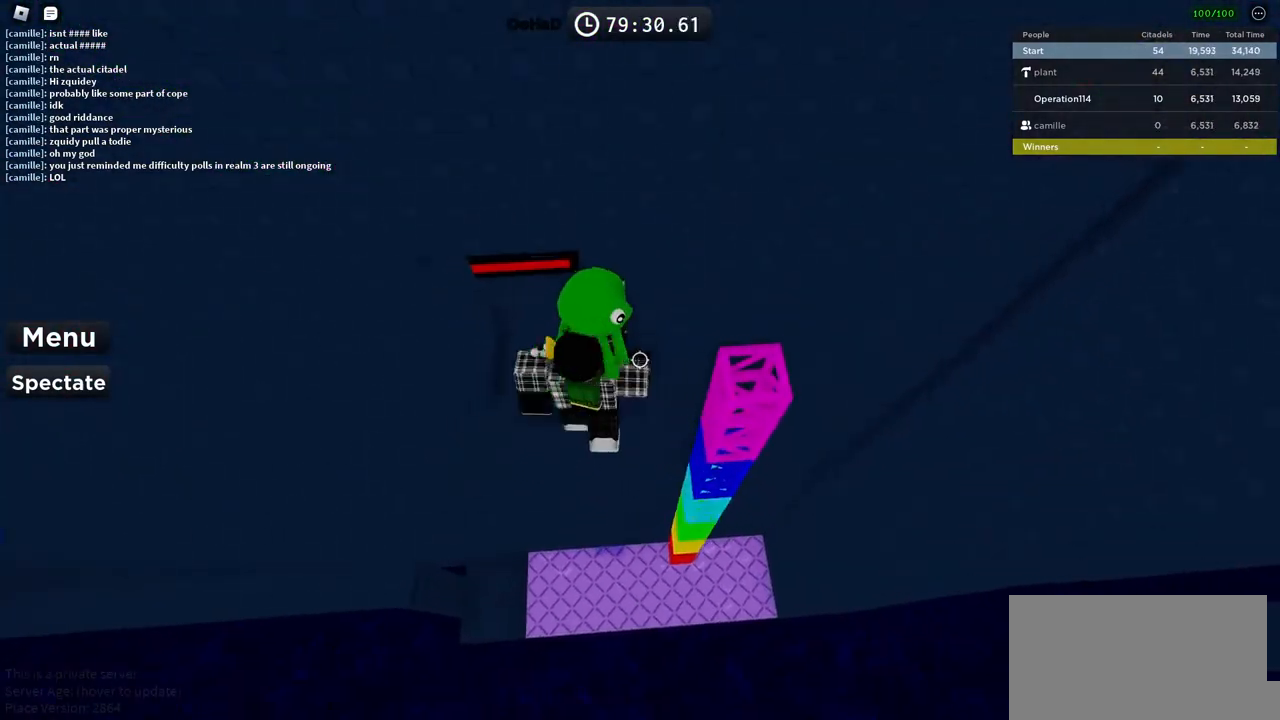
{"keys": ["d"], "events": [[16, "shift", "up"], [116, "a", "up"], [183, "w", "up"], [316, "d", "down"]]}
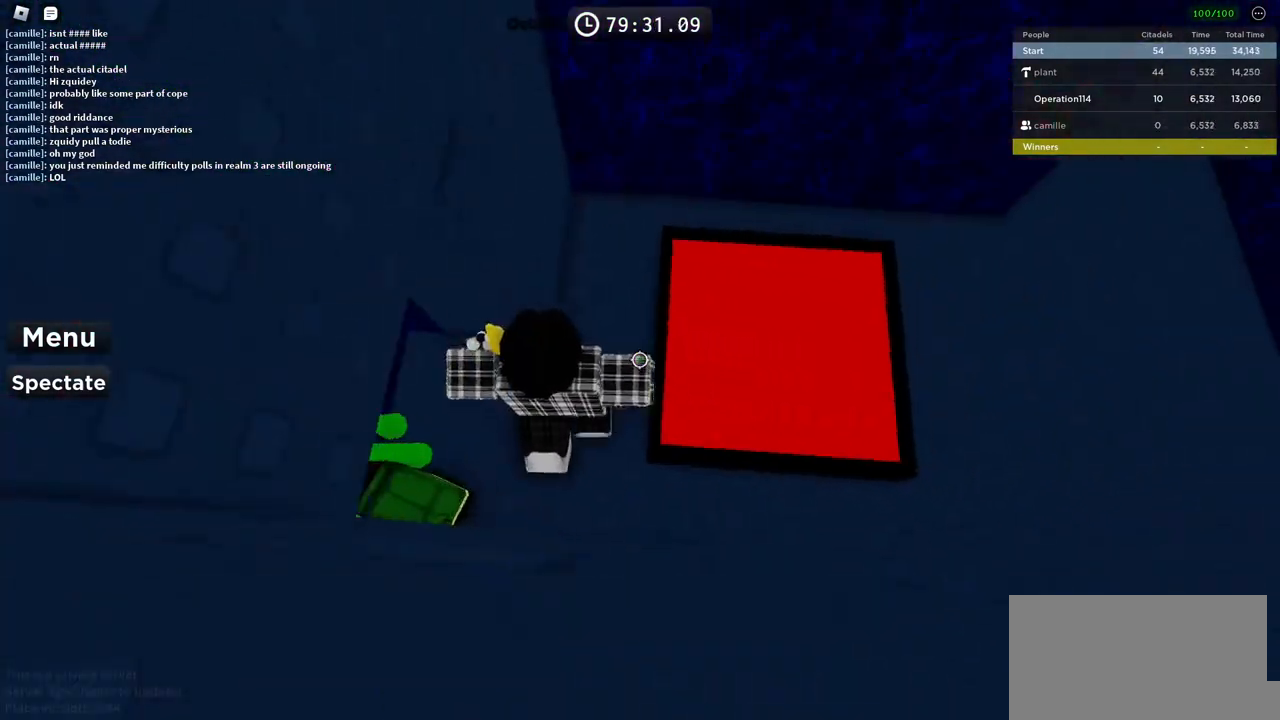
{"keys": ["d"], "events": []}
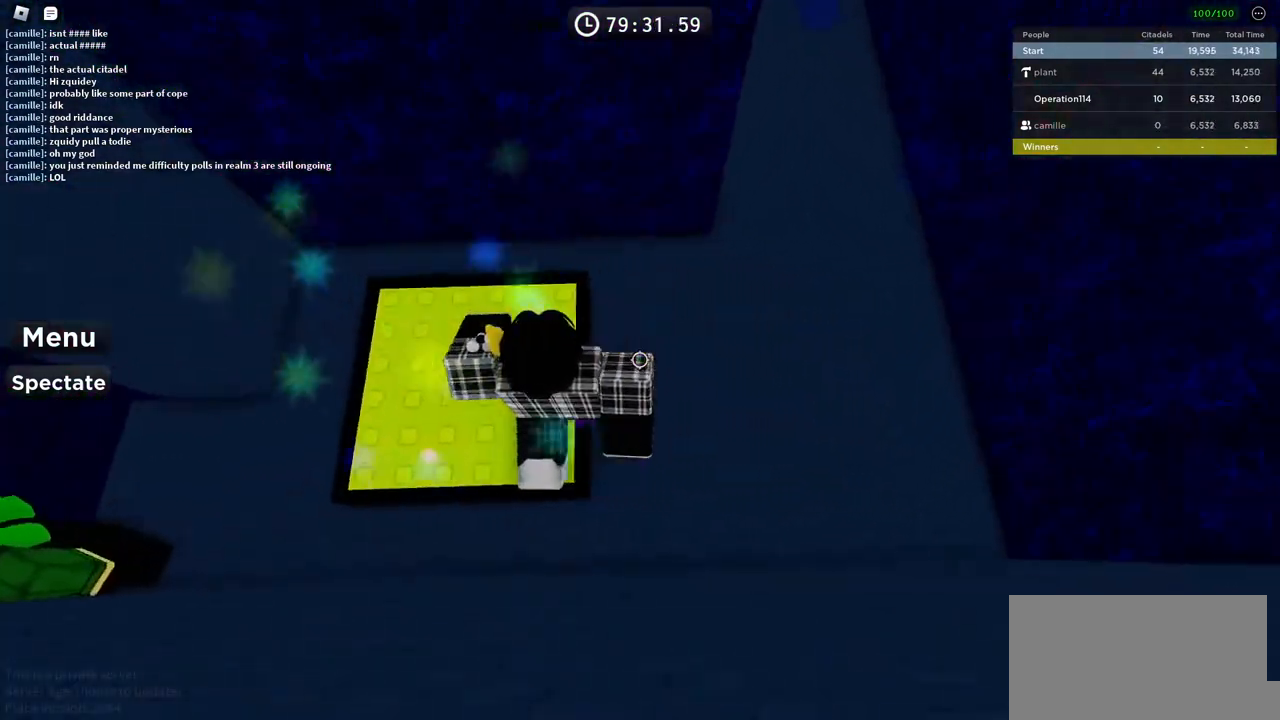
{"keys": ["d"], "events": [[316, "d", "up"], [383, "d", "down"]]}
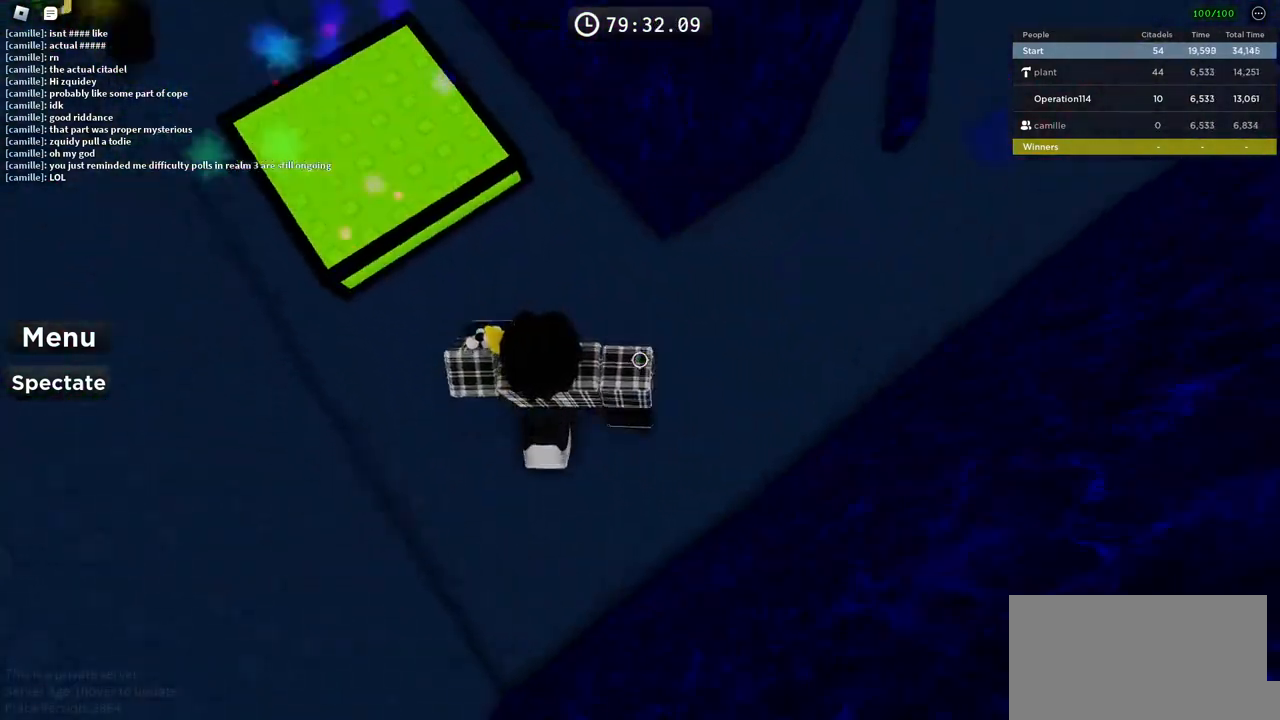
{"keys": ["d"], "events": [[33, "d", "up"], [133, "d", "down"], [383, "d", "up"], [466, "d", "down"]]}
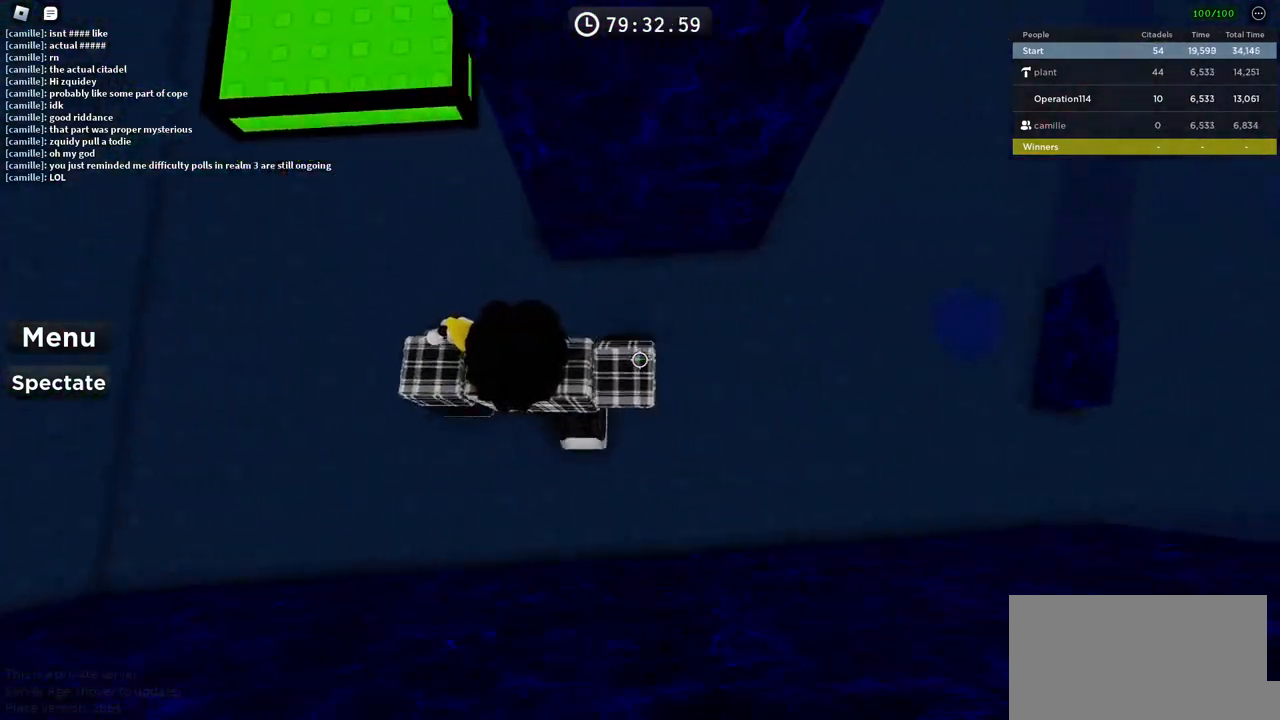
{"keys": ["d"], "events": [[400, "d", "up"], [500, "d", "down"]]}
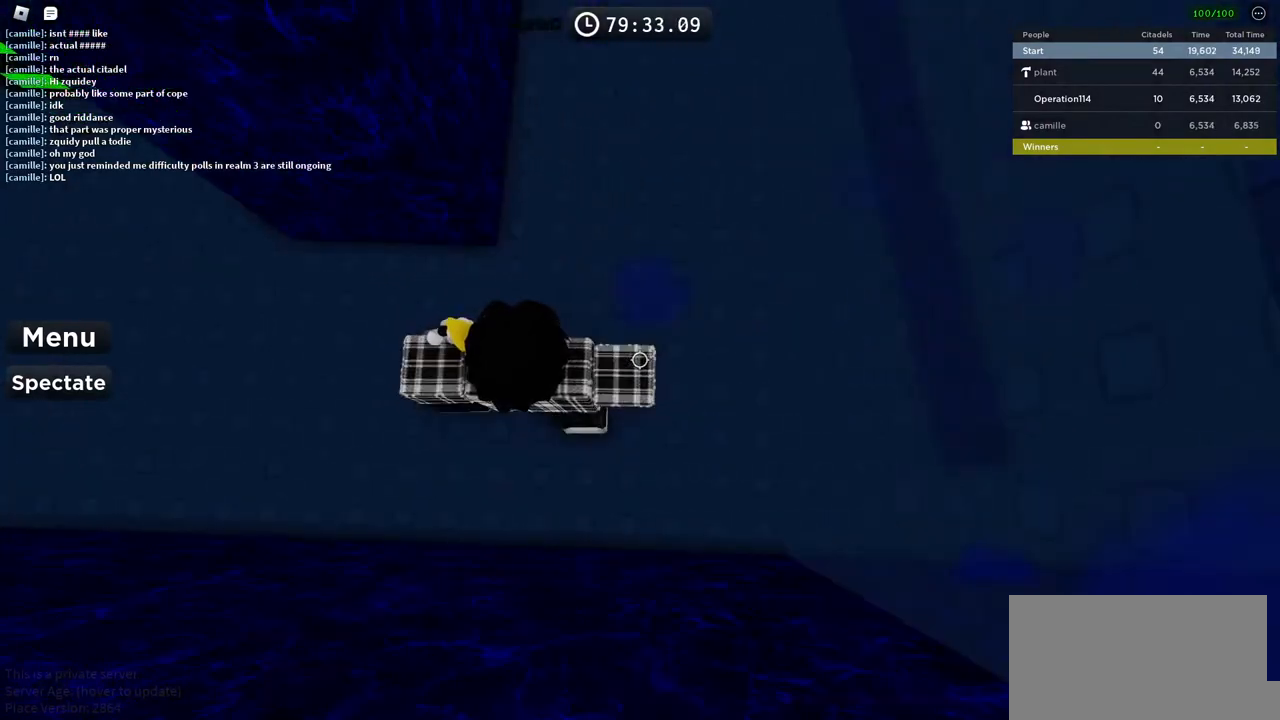
{"keys": [], "events": [[83, "w", "down"], [166, "d", "up"], [200, "w", "up"]]}
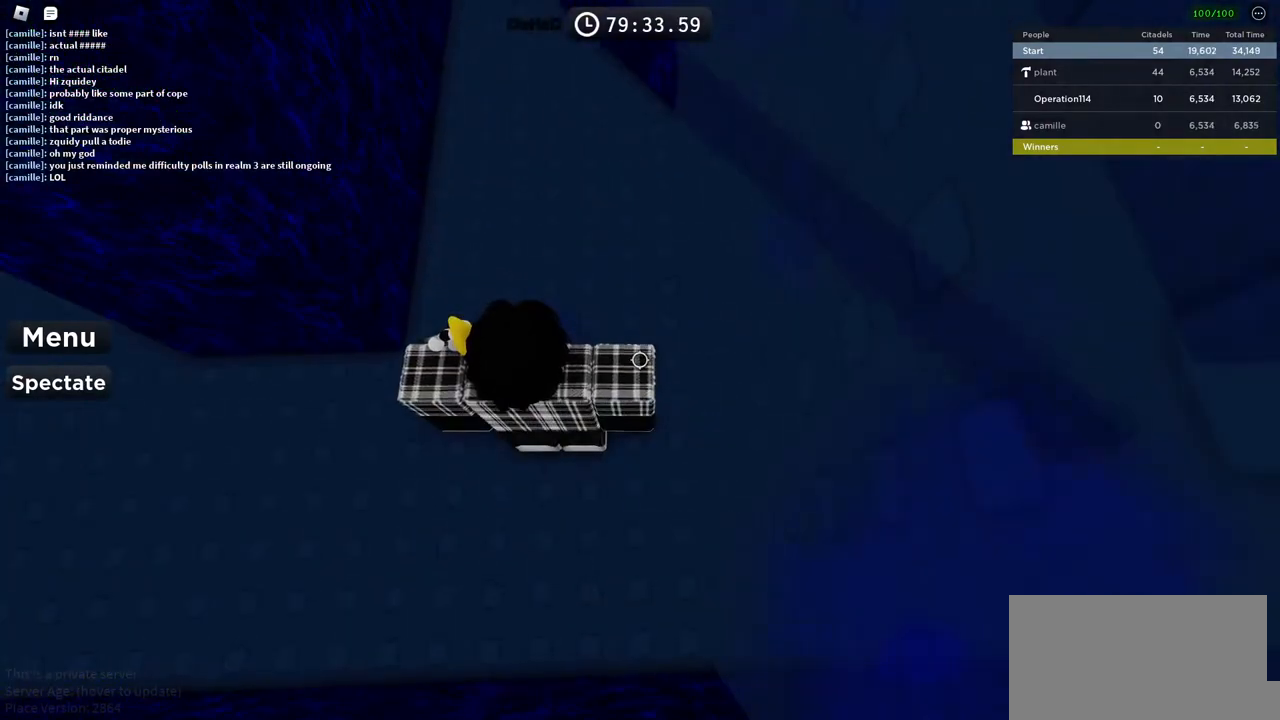
{"keys": ["space", "w"], "events": [[50, "w", "down"], [133, "w", "up"], [266, "w", "down"], [450, "space", "down"]]}
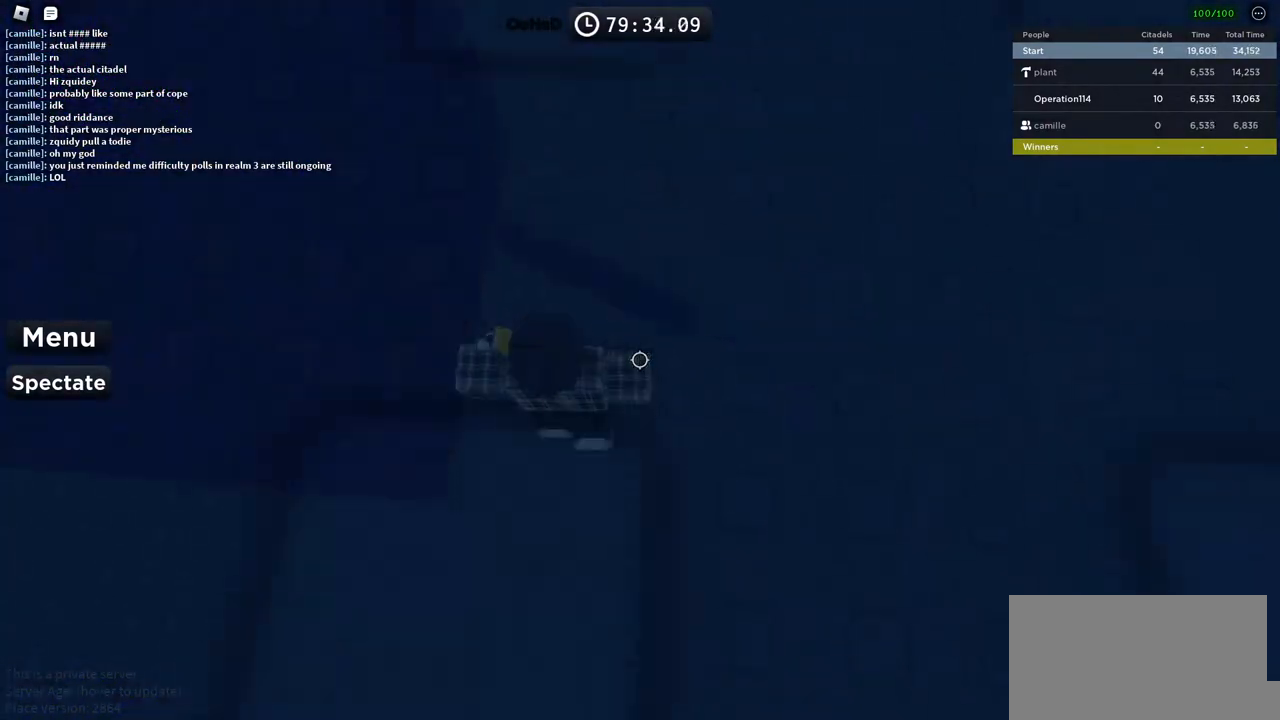
{"keys": ["w"], "events": [[150, "space", "up"]]}
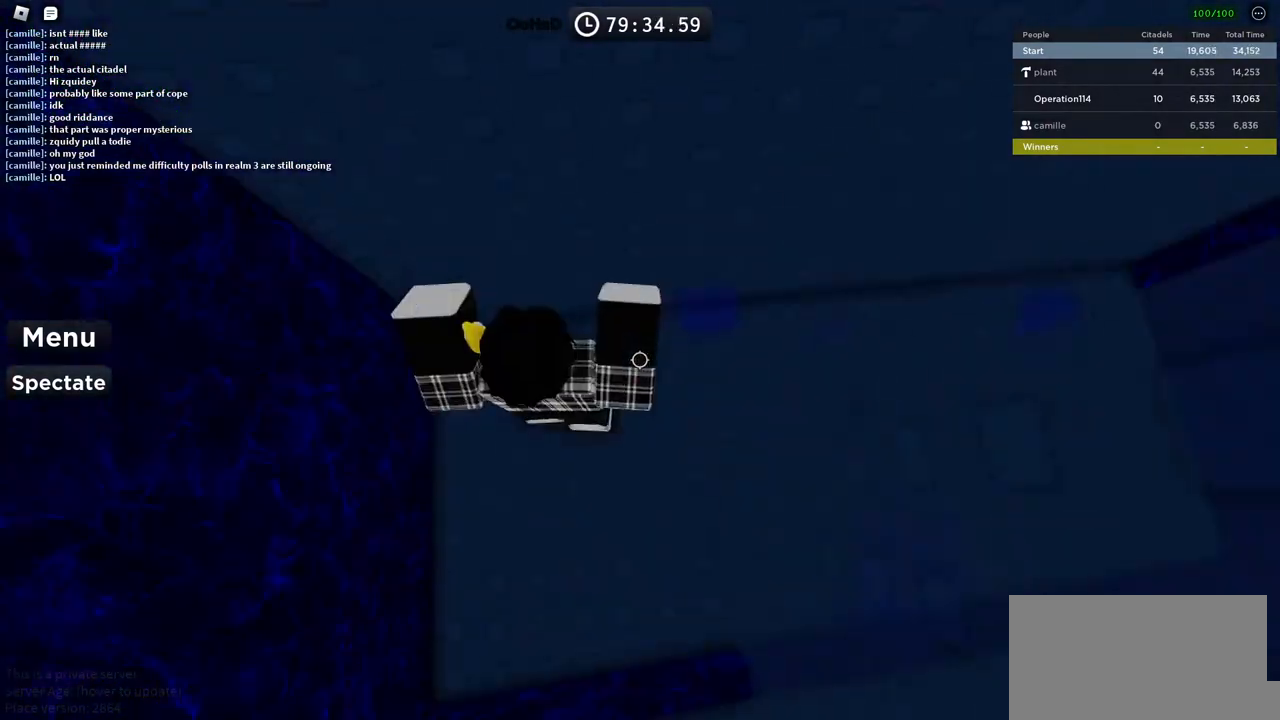
{"keys": ["d"], "events": [[150, "d", "down"], [200, "w", "up"], [266, "d", "up"], [366, "d", "down"]]}
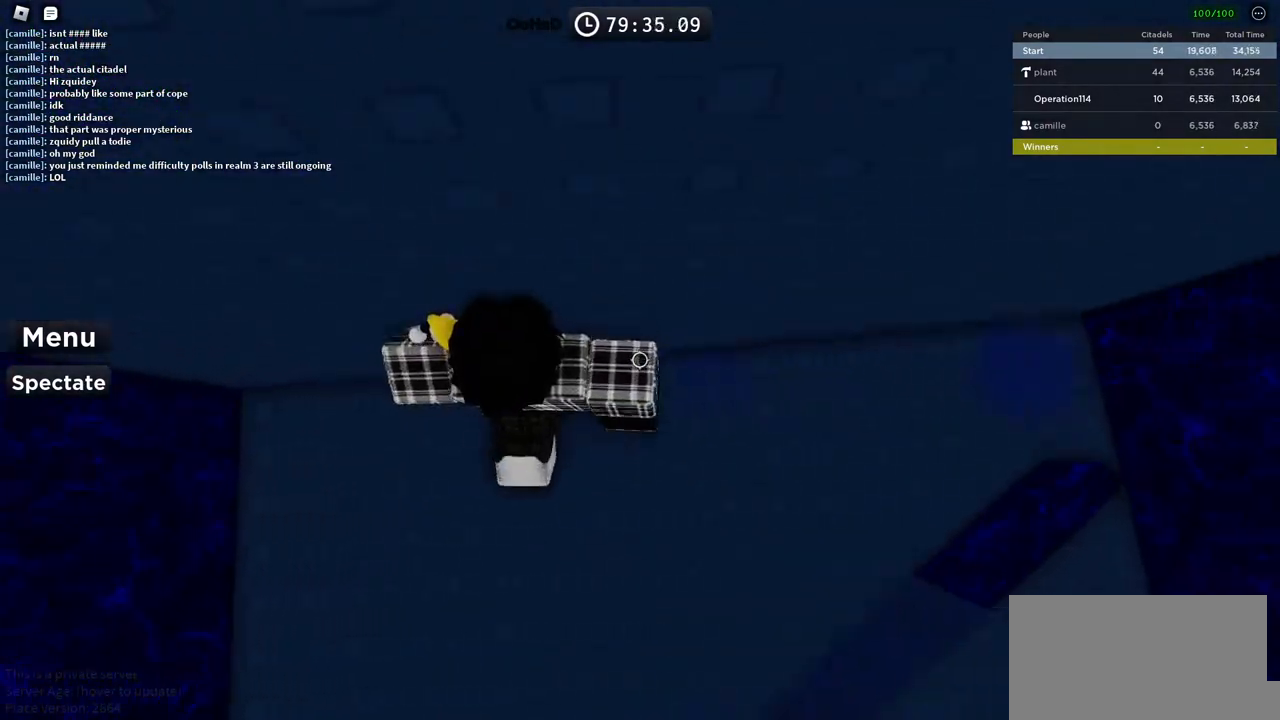
{"keys": ["d"], "events": [[50, "d", "up"], [166, "d", "down"], [233, "space", "down"], [433, "space", "up"]]}
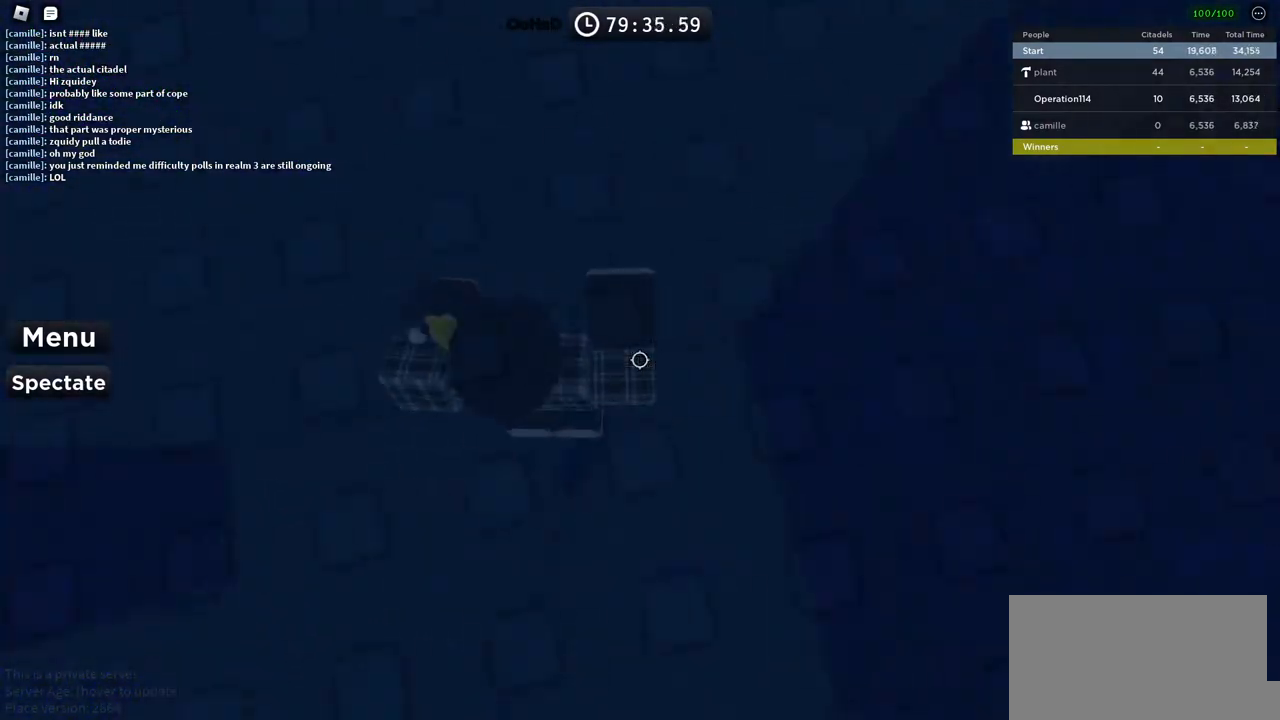
{"keys": [], "events": [[83, "d", "up"], [350, "d", "down"], [366, "w", "down"], [466, "d", "up"], [466, "w", "up"]]}
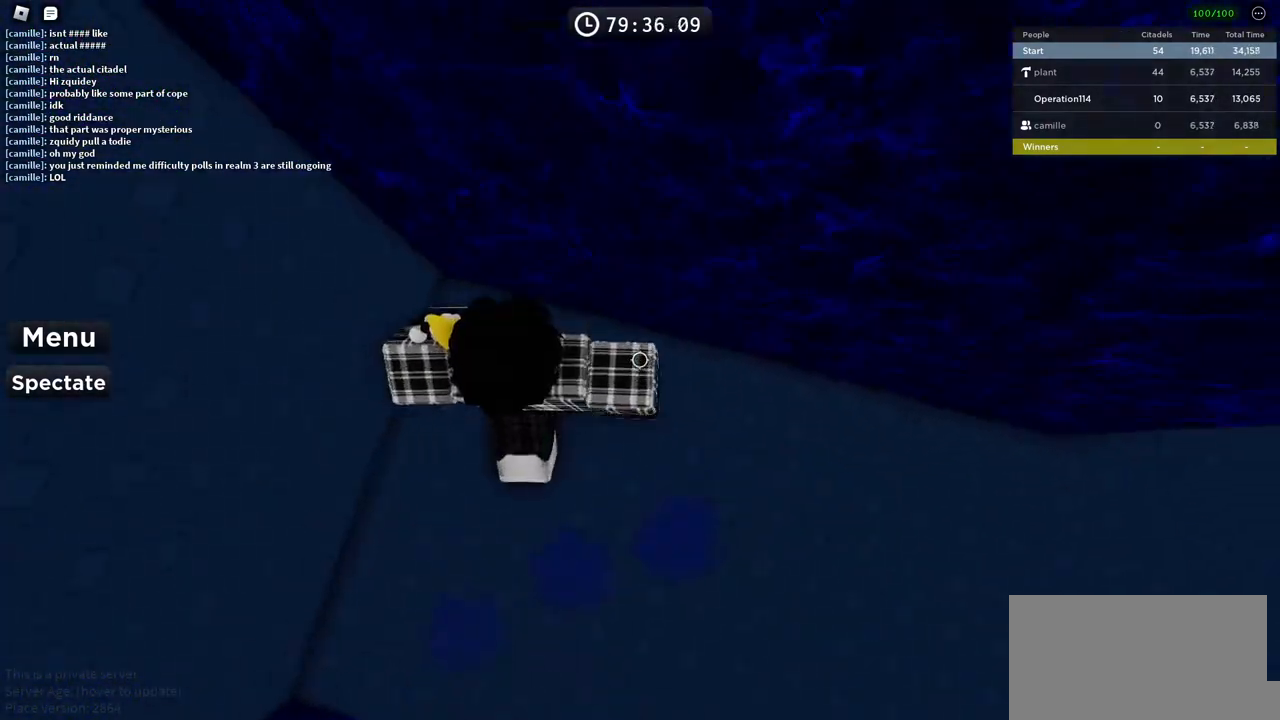
{"keys": ["d"], "events": [[316, "d", "down"]]}
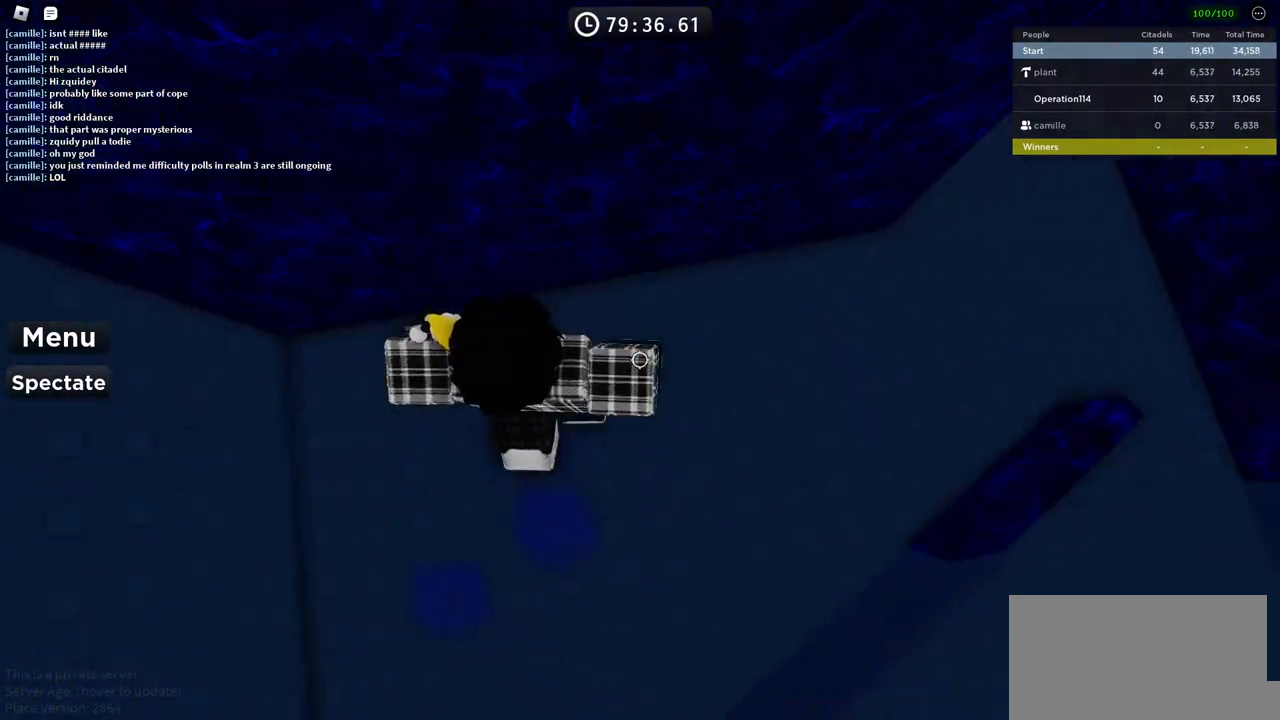
{"keys": ["d"], "events": [[233, "space", "down"], [383, "space", "up"]]}
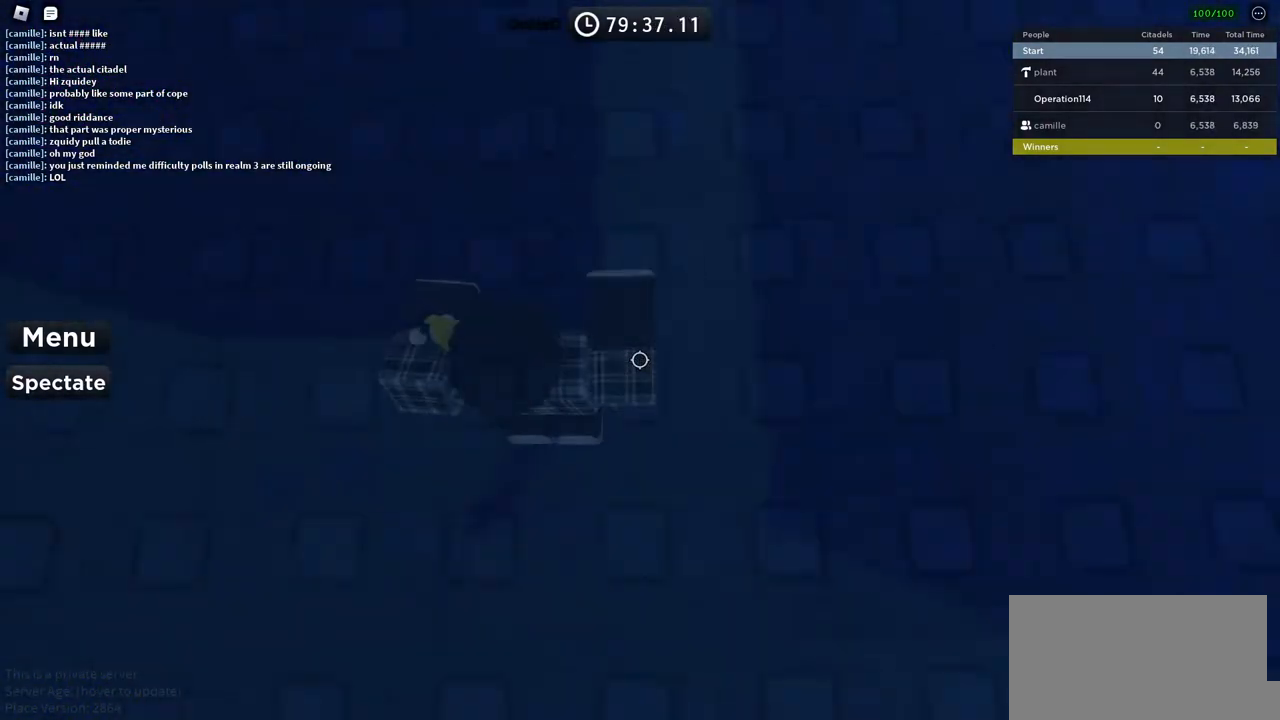
{"keys": ["shift", "w"], "events": [[83, "w", "down"], [183, "d", "up"], [383, "shift", "down"]]}
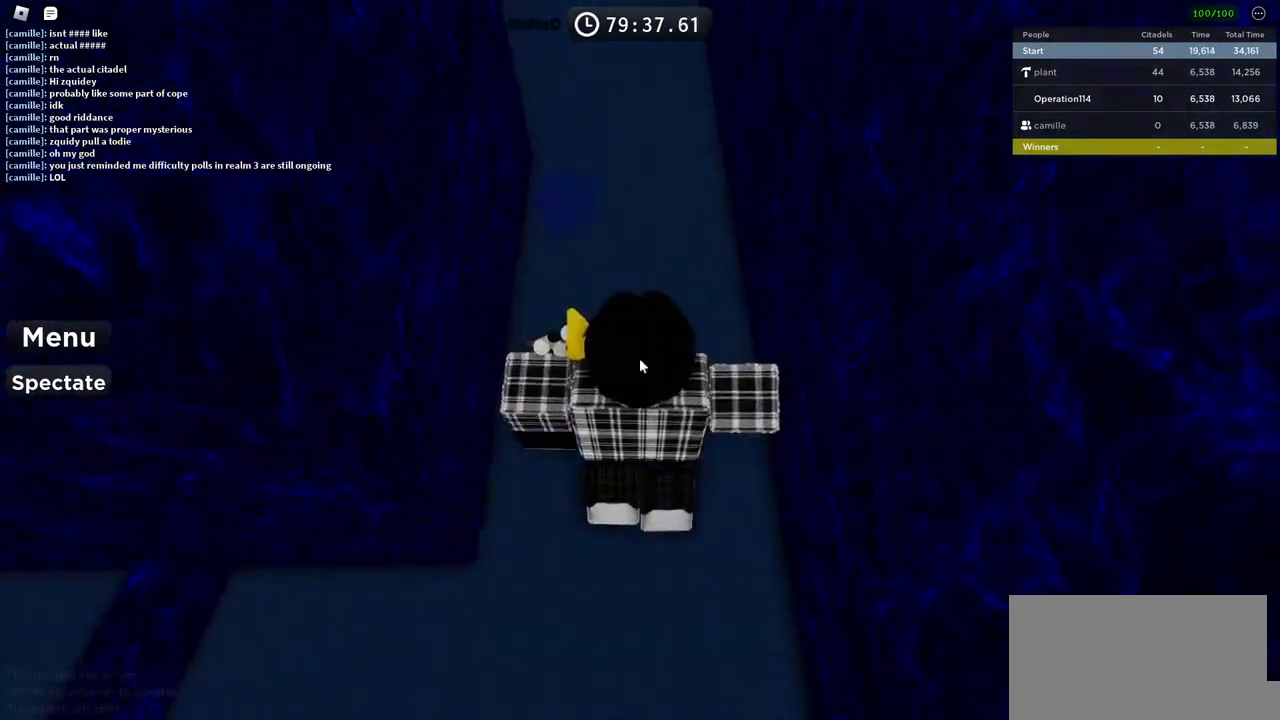
{"keys": ["w"], "events": [[50, "shift", "up"]]}
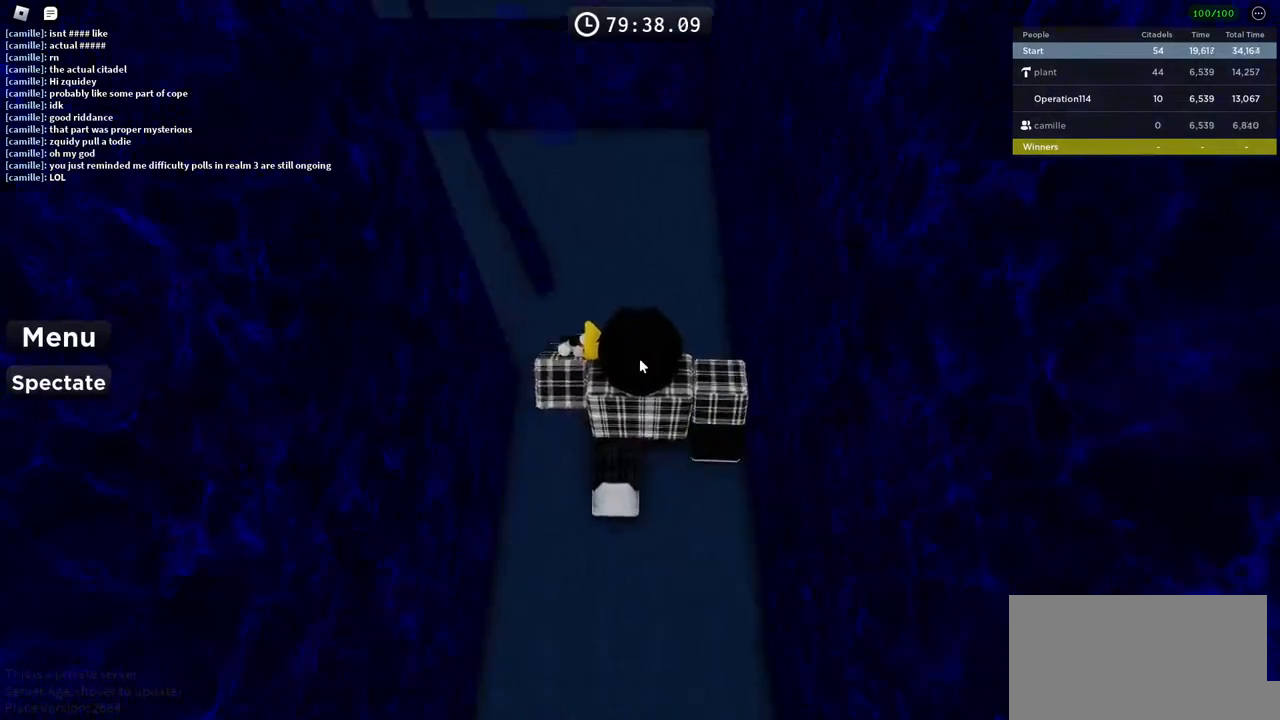
{"keys": ["w"], "events": [[183, "w", "up"], [383, "w", "down"]]}
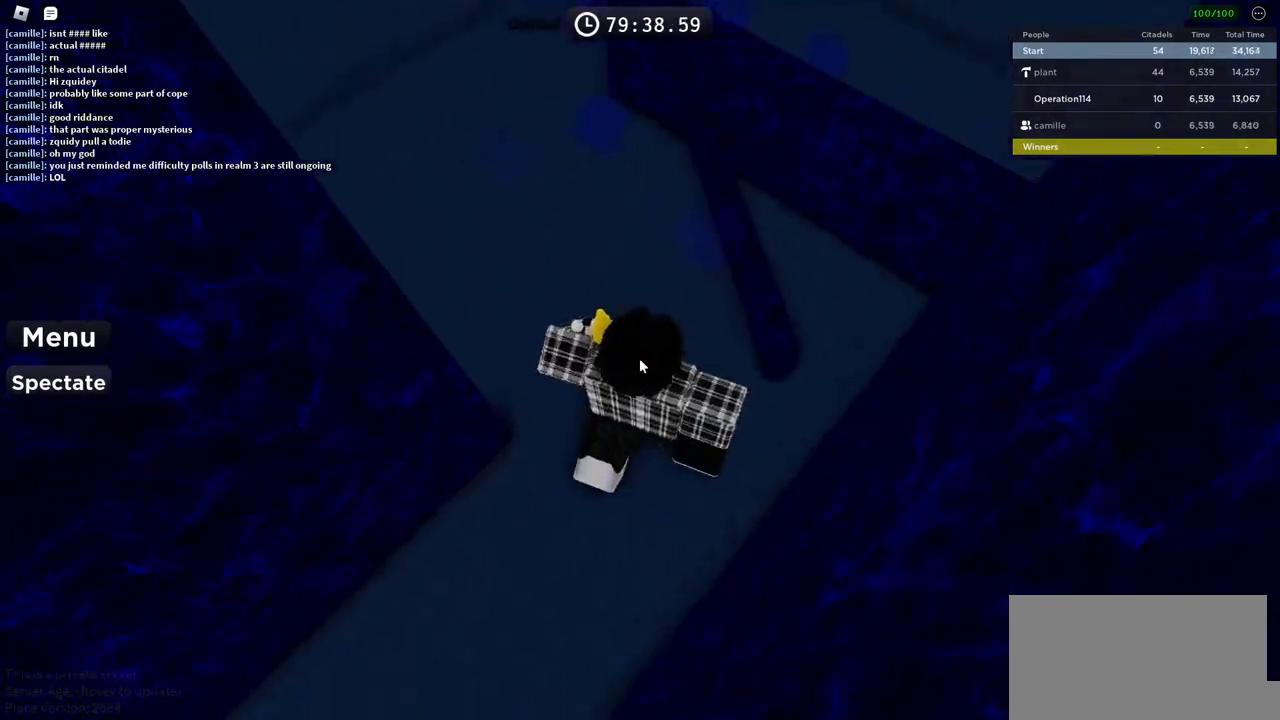
{"keys": ["w"], "events": []}
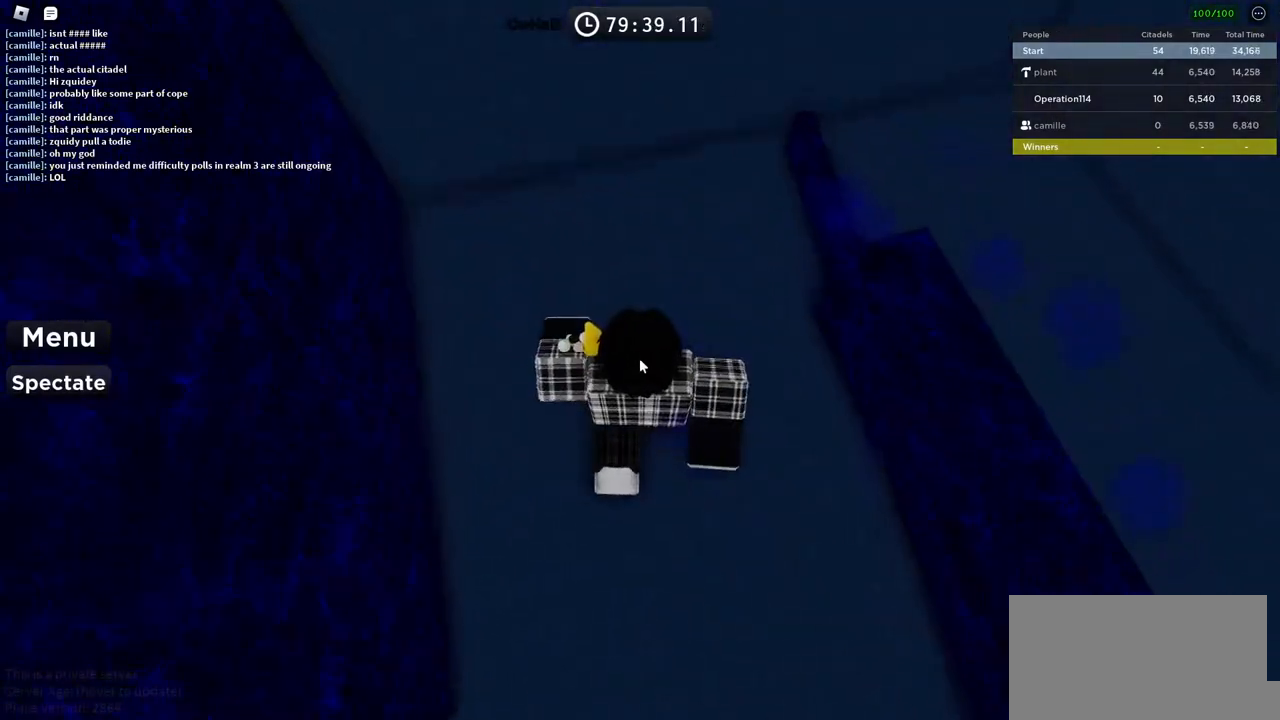
{"keys": ["w"], "events": [[116, "space", "down"], [250, "space", "up"]]}
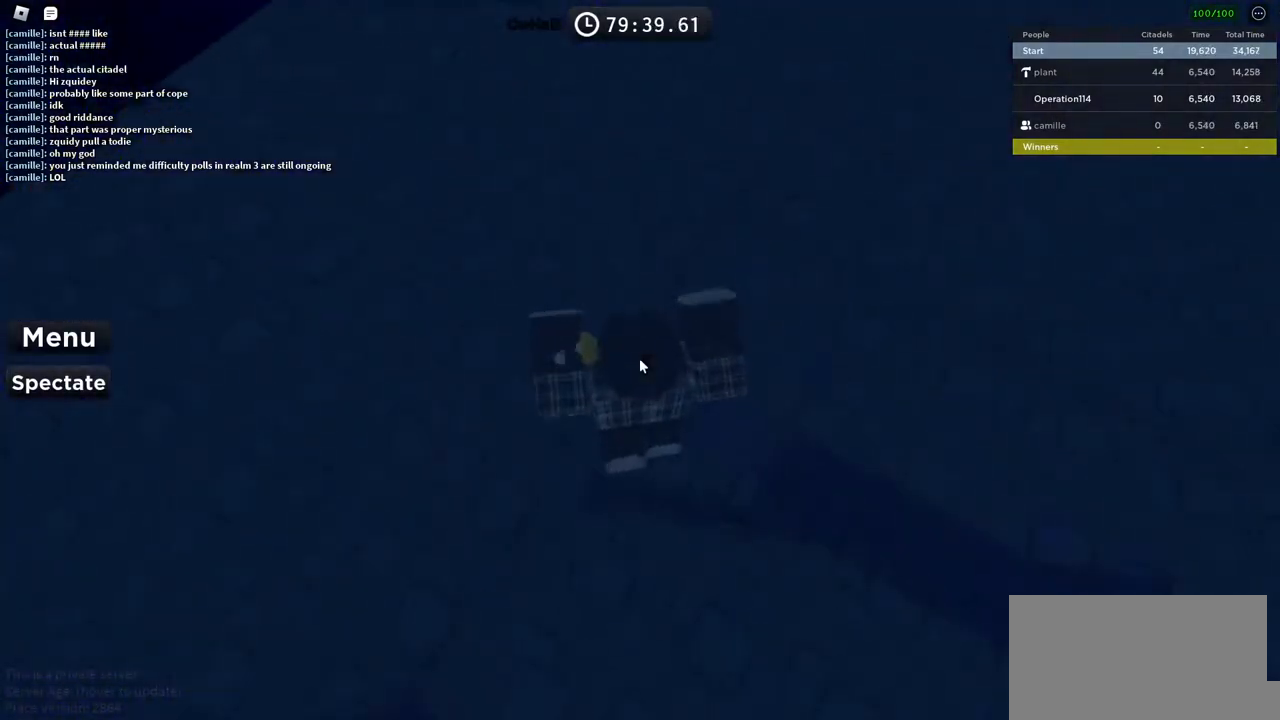
{"keys": ["w"], "events": []}
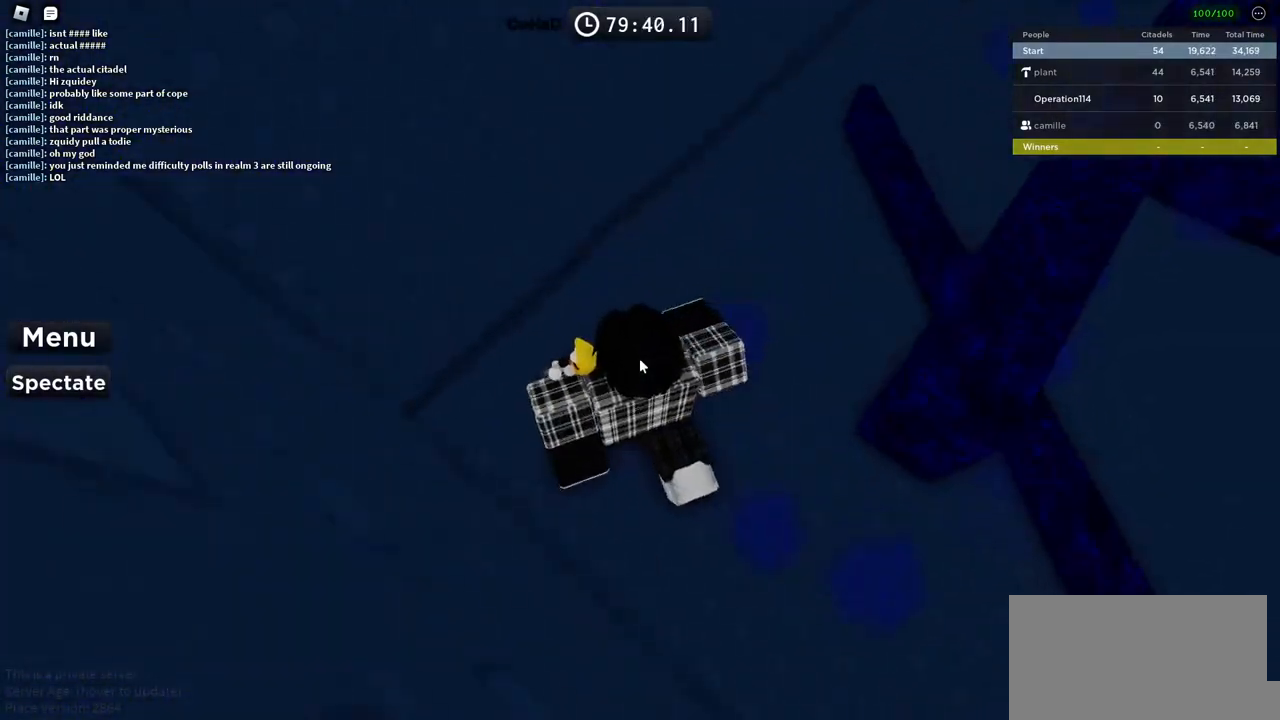
{"keys": ["w"], "events": [[150, "space", "down"], [266, "space", "up"]]}
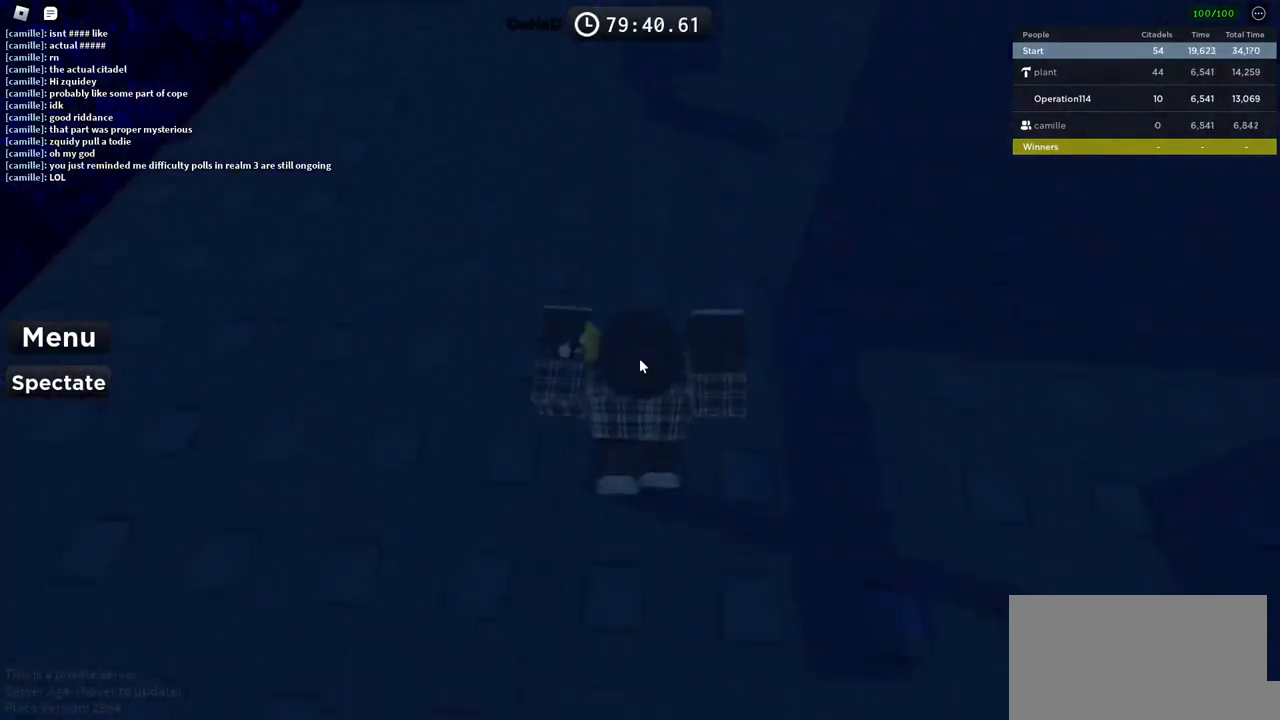
{"keys": ["w"], "events": []}
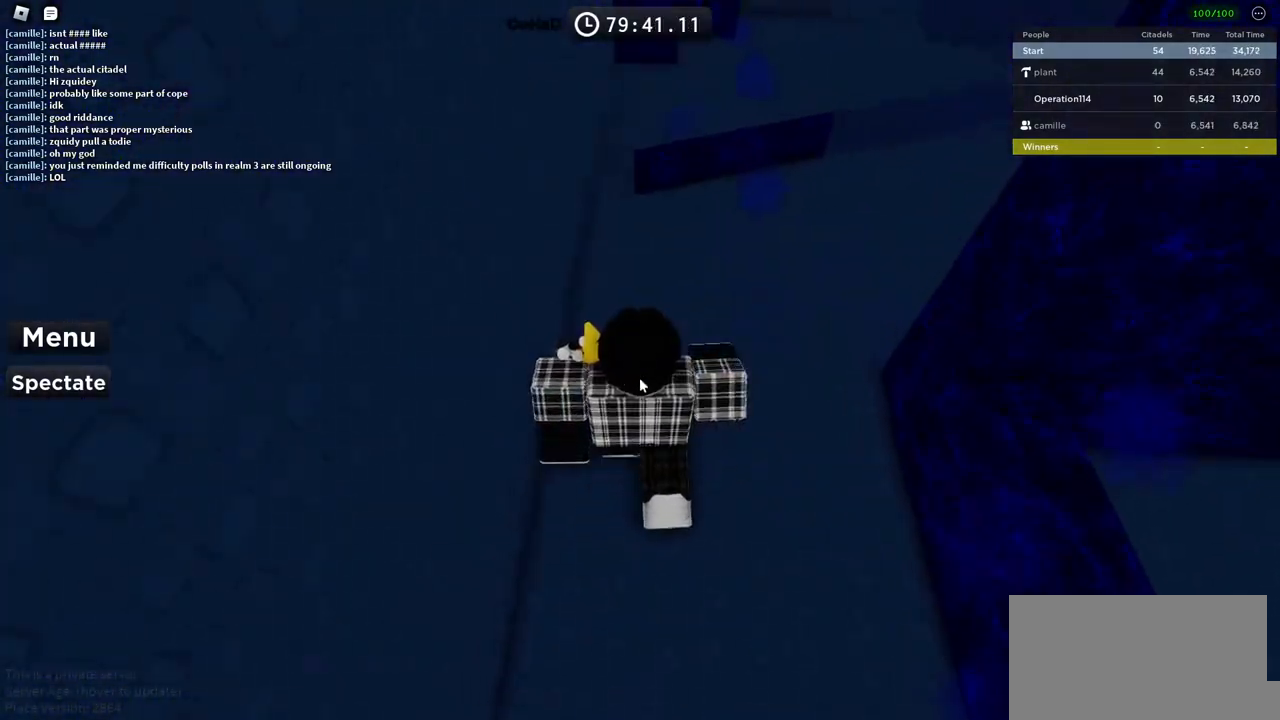
{"keys": ["w"], "events": [[150, "space", "down"], [300, "space", "up"]]}
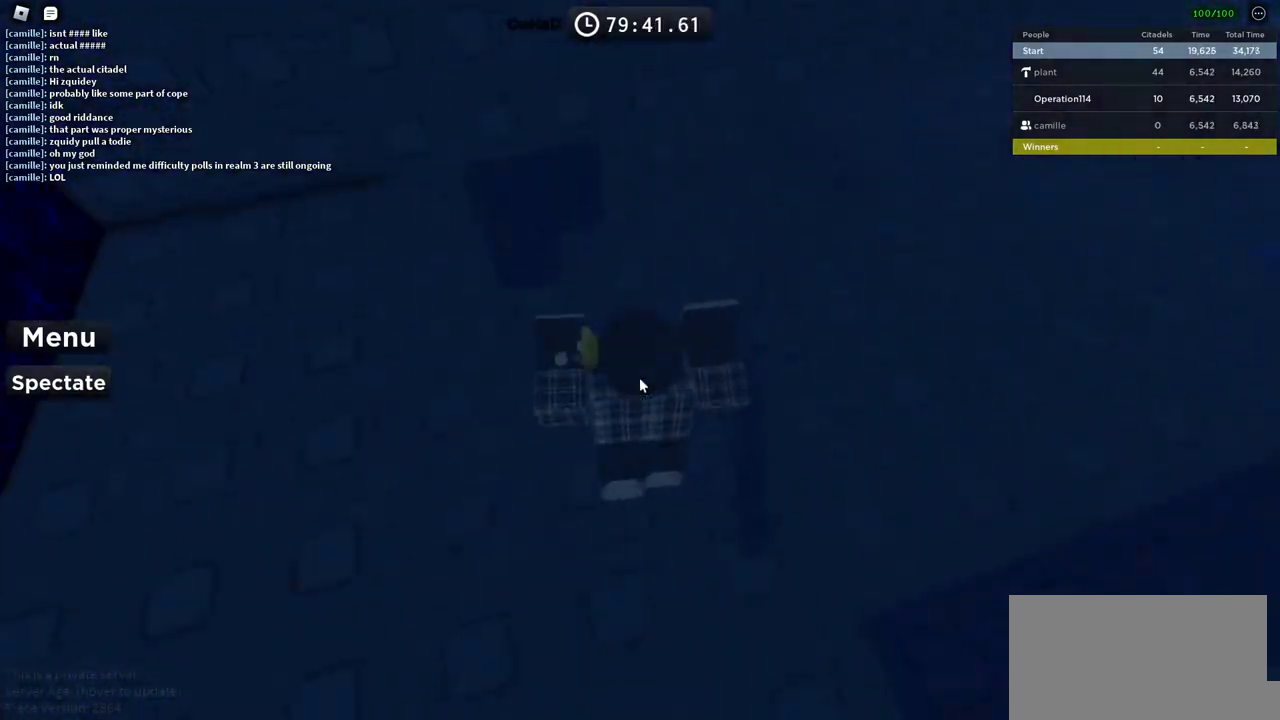
{"keys": ["w"], "events": [[333, "w", "up"], [500, "w", "down"]]}
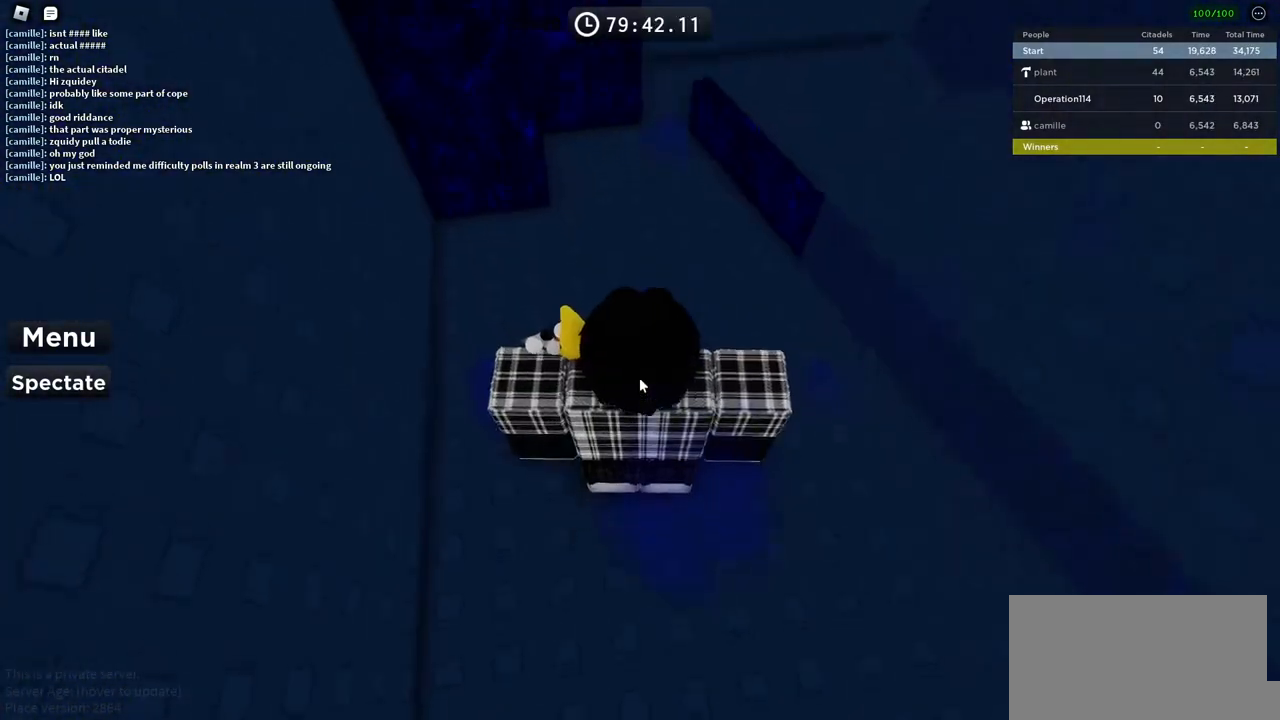
{"keys": ["w"], "events": [[100, "space", "down"], [233, "space", "up"]]}
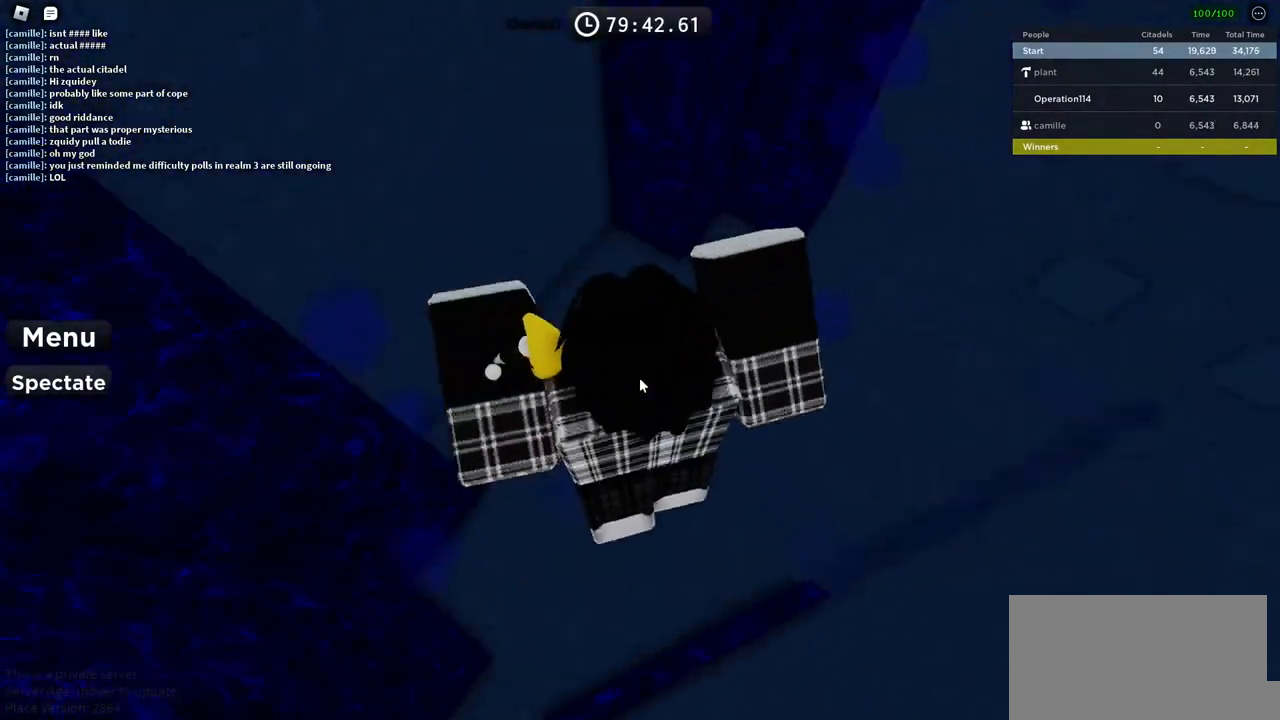
{"keys": [], "events": [[133, "w", "up"]]}